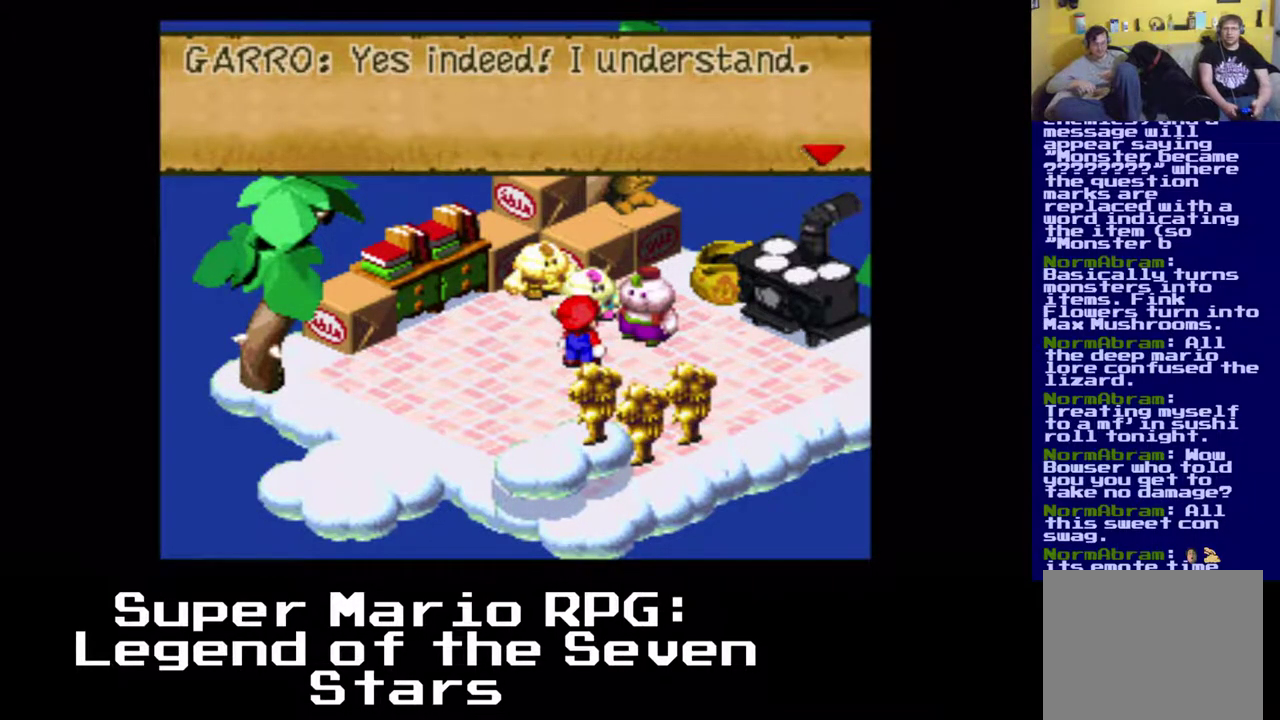
Gameplay with a controller (Xbox layout); each line is a JSON object with the inputs held at the frame after it. "events" lists button and stick changes between this image and that frame as [ms after this image, input, new state], when the widget could be followed in between. Not read: right_stick.
{"buttons": [], "left_stick": "center", "events": [[400, "B", "down"], [500, "B", "up"]]}
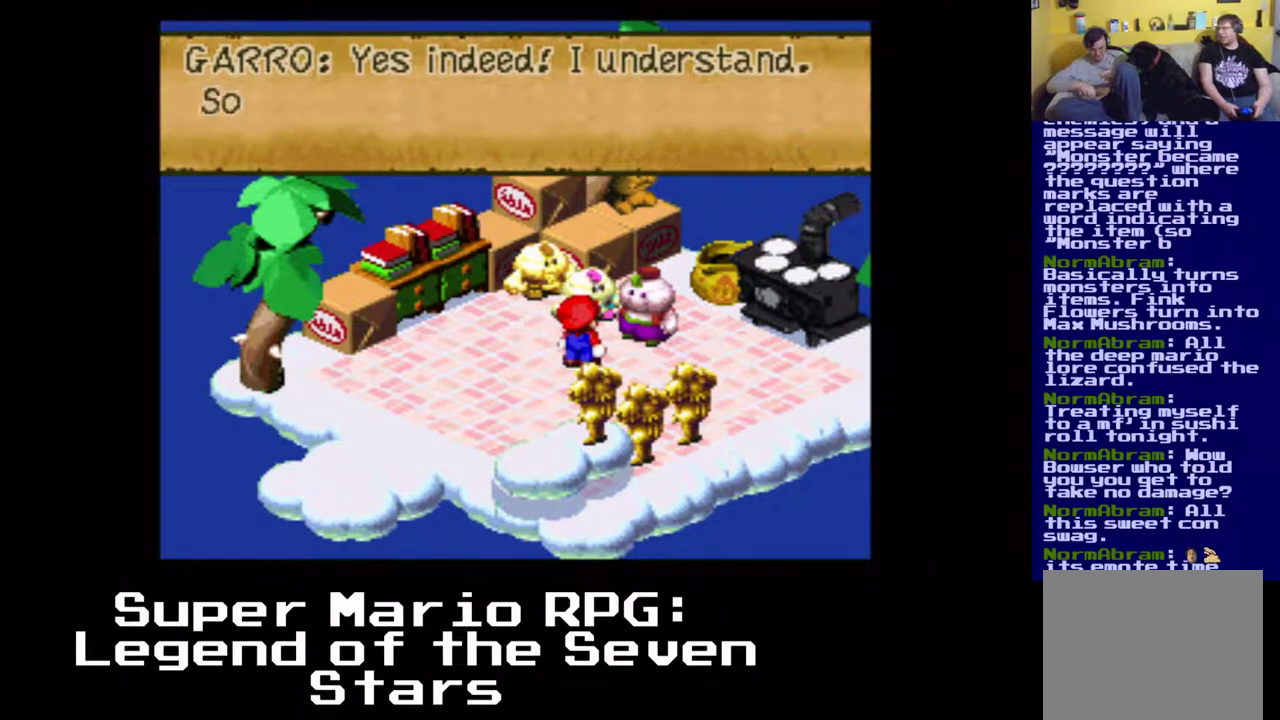
{"buttons": [], "left_stick": "center", "events": []}
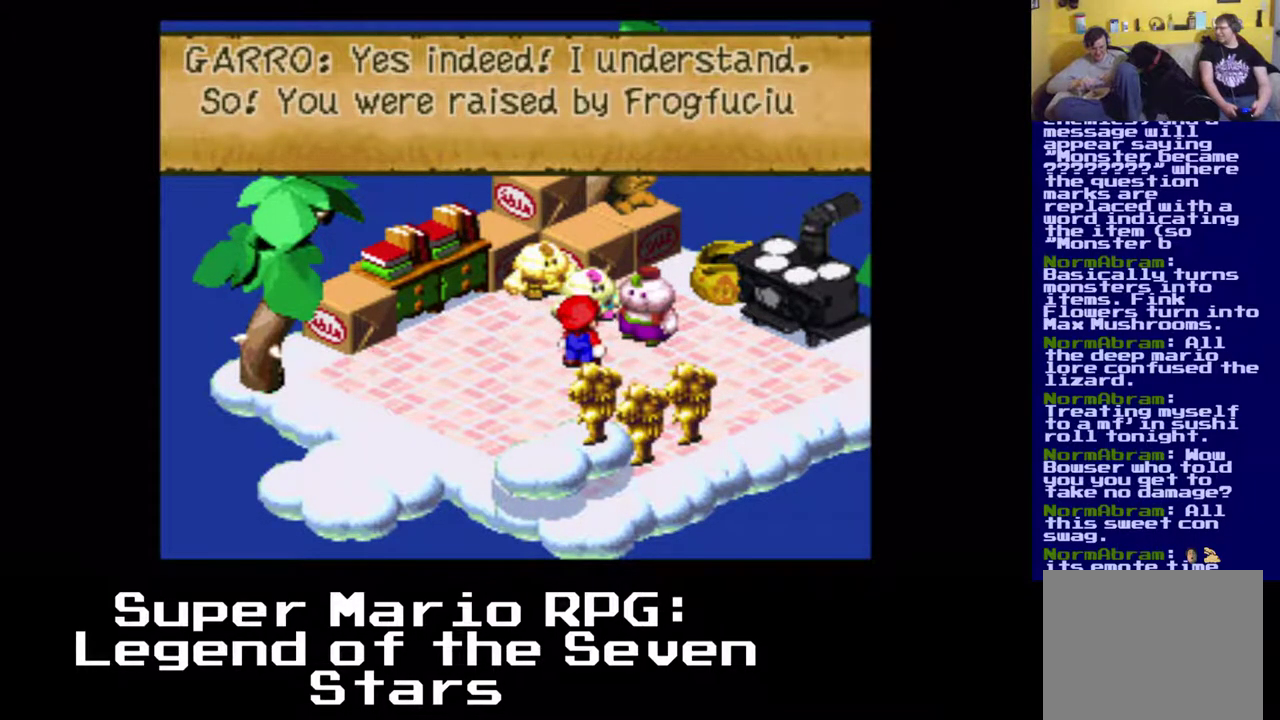
{"buttons": [], "left_stick": "center", "events": []}
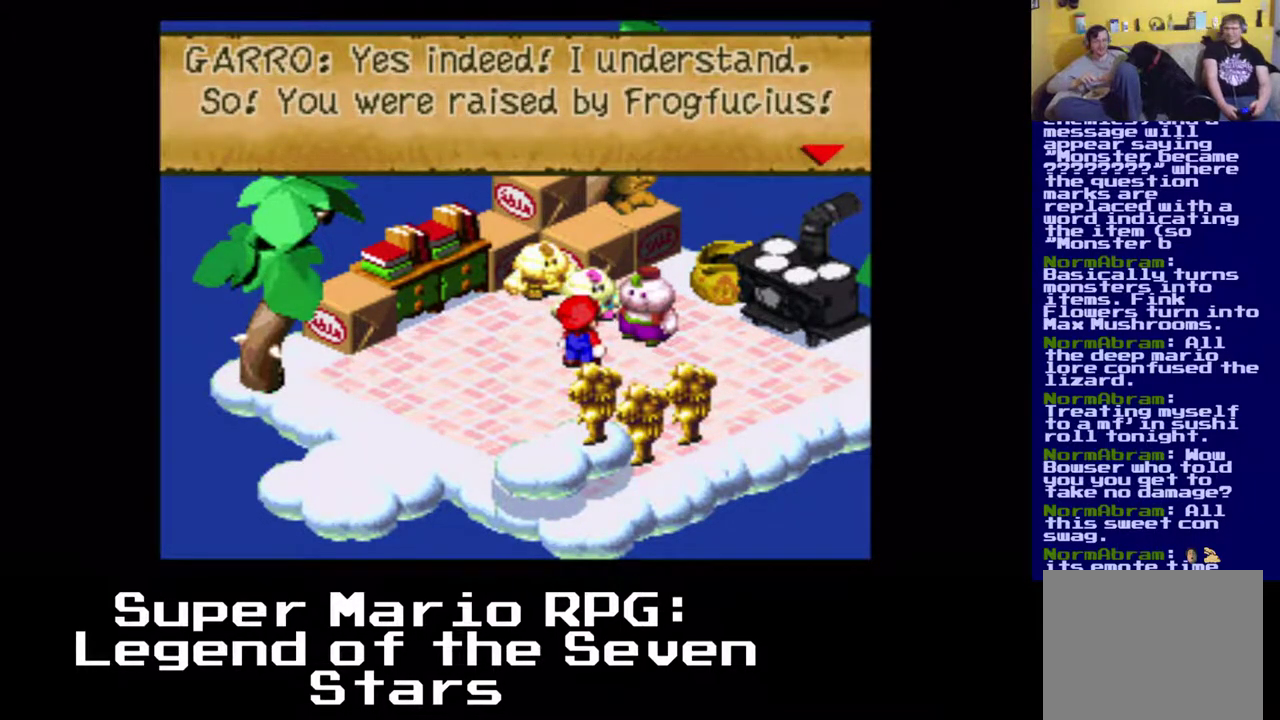
{"buttons": ["B"], "left_stick": "center", "events": [[400, "B", "down"]]}
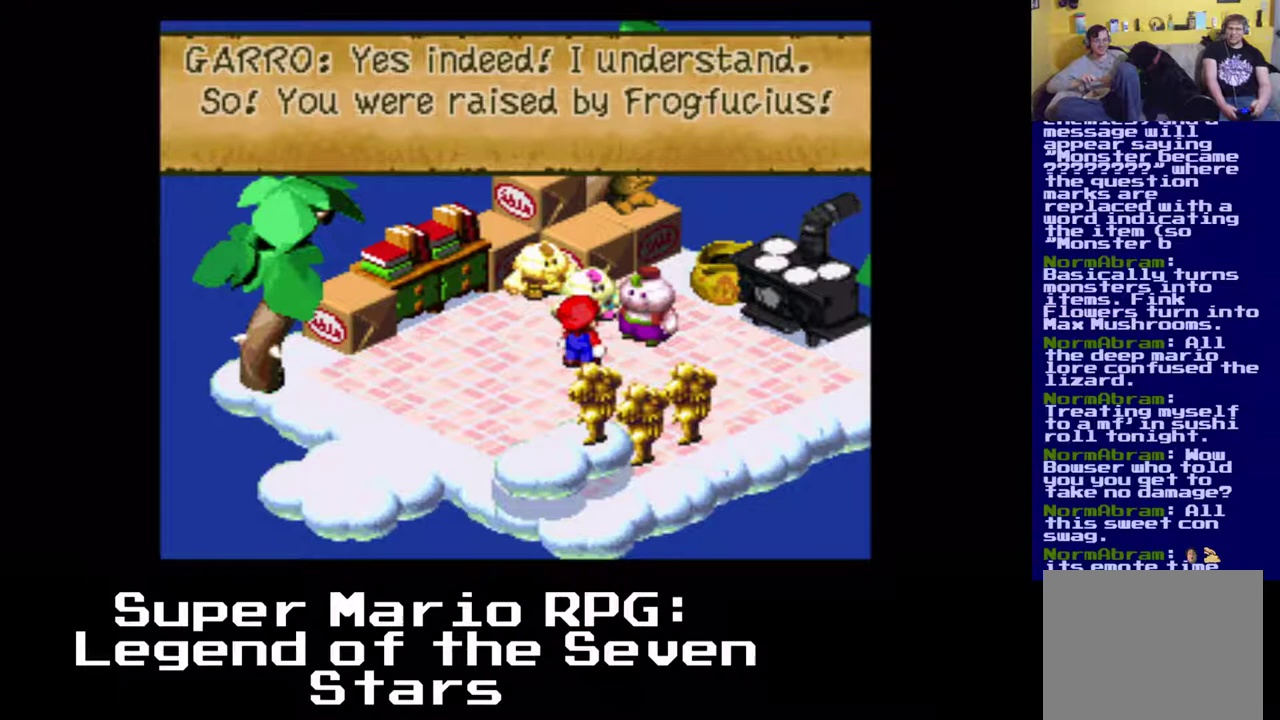
{"buttons": [], "left_stick": "center", "events": [[17, "B", "up"]]}
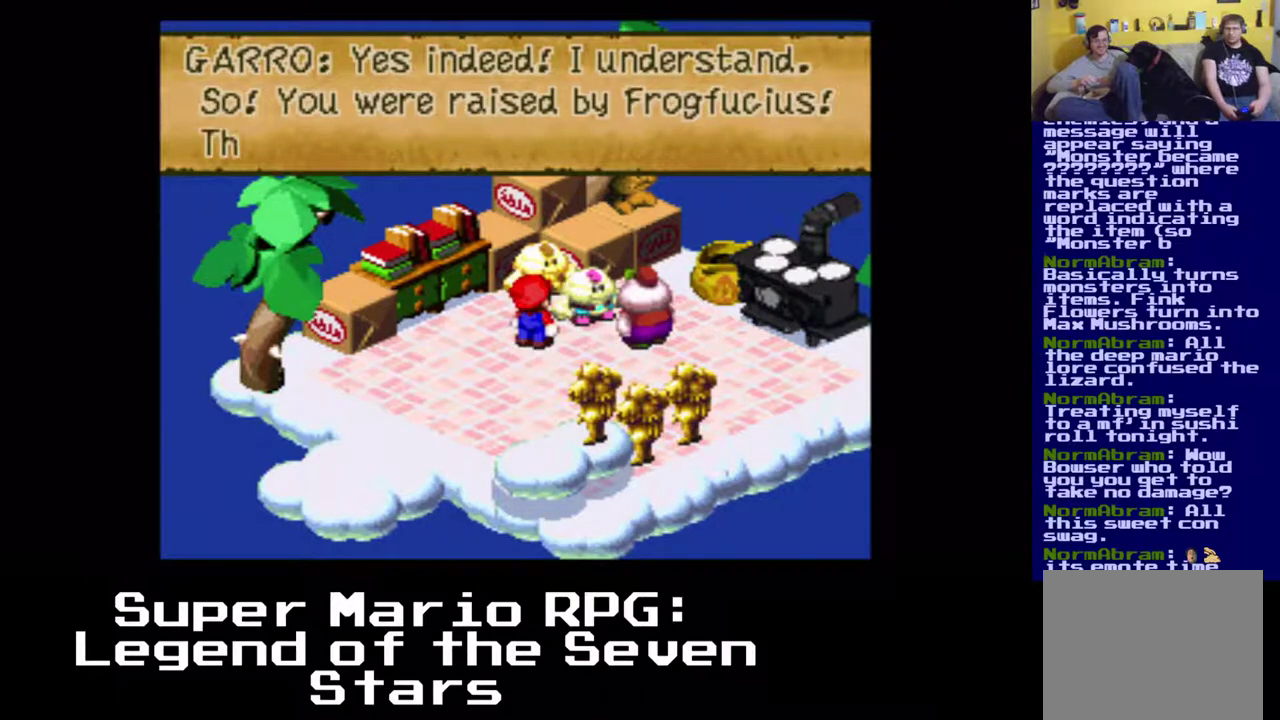
{"buttons": [], "left_stick": "center", "events": []}
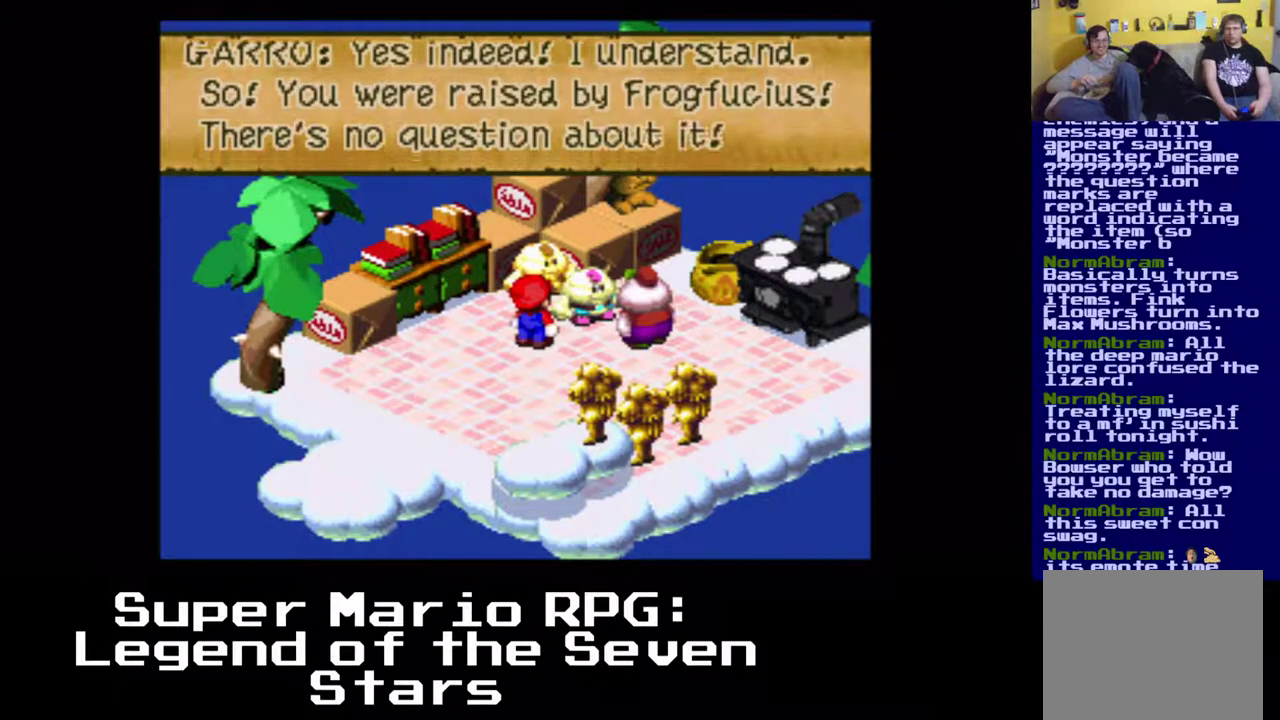
{"buttons": [], "left_stick": "center", "events": []}
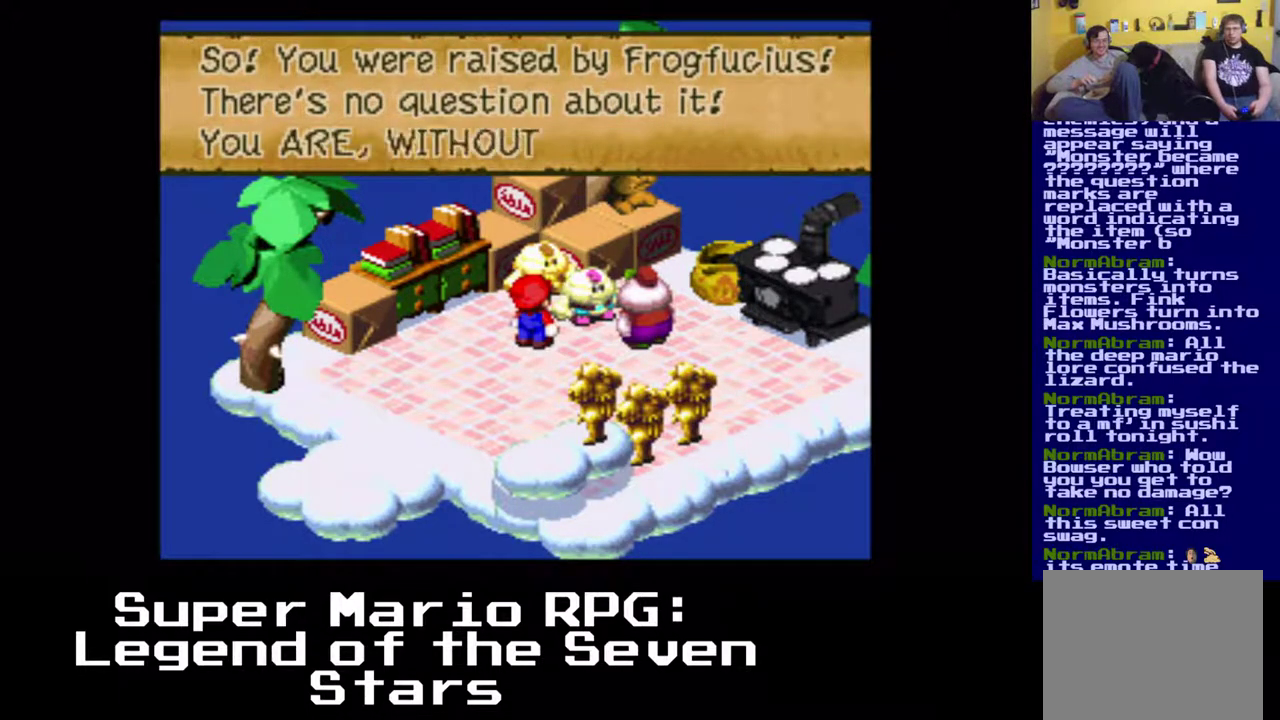
{"buttons": [], "left_stick": "center", "events": []}
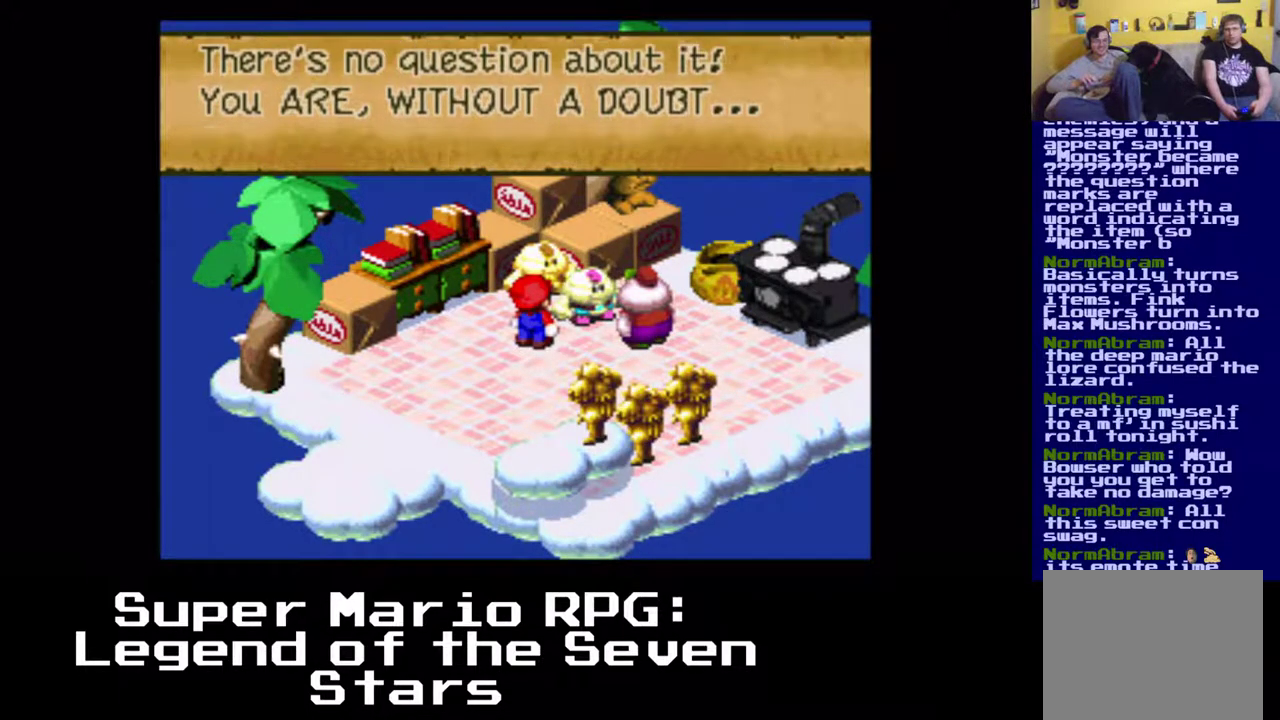
{"buttons": [], "left_stick": "center", "events": []}
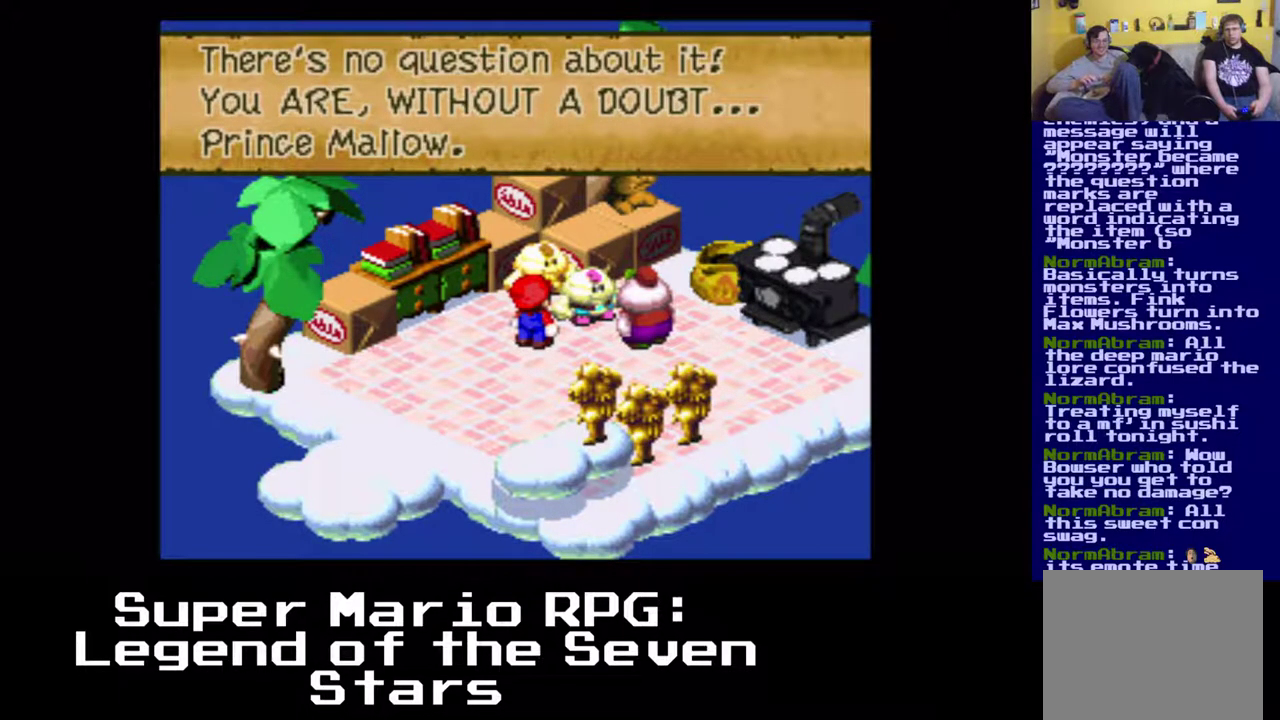
{"buttons": [], "left_stick": "center", "events": []}
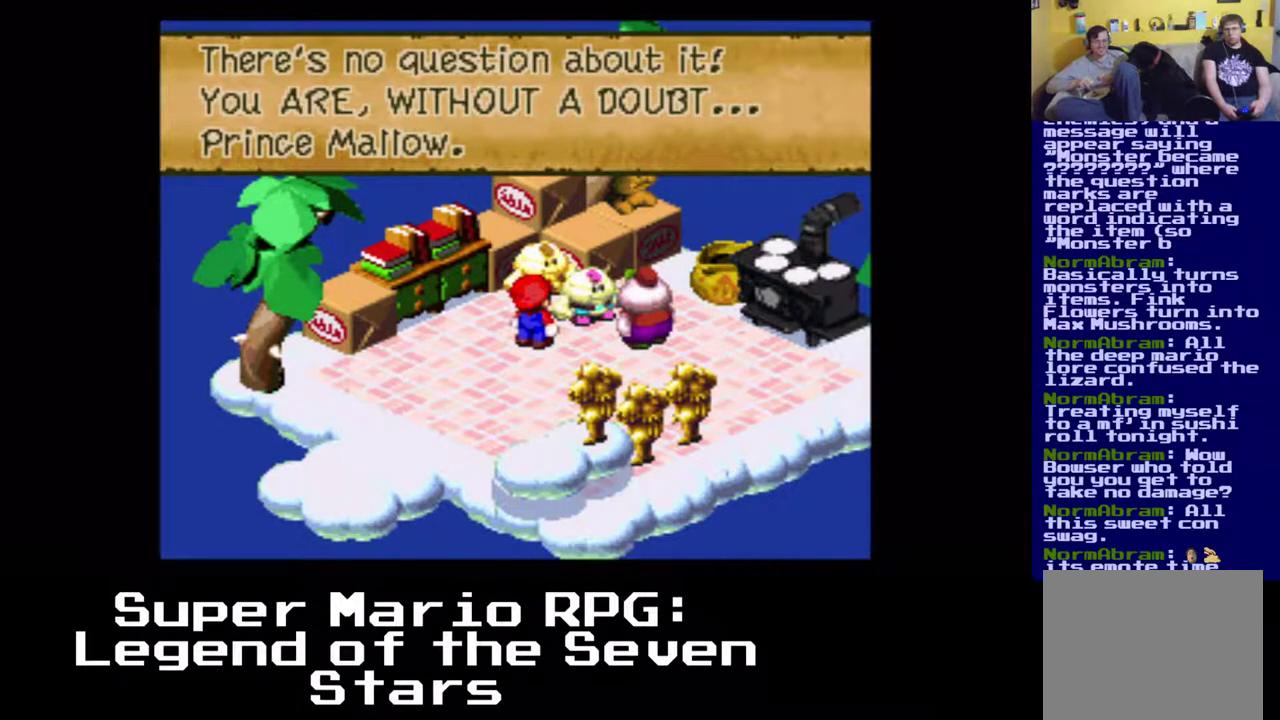
{"buttons": [], "left_stick": "center", "events": []}
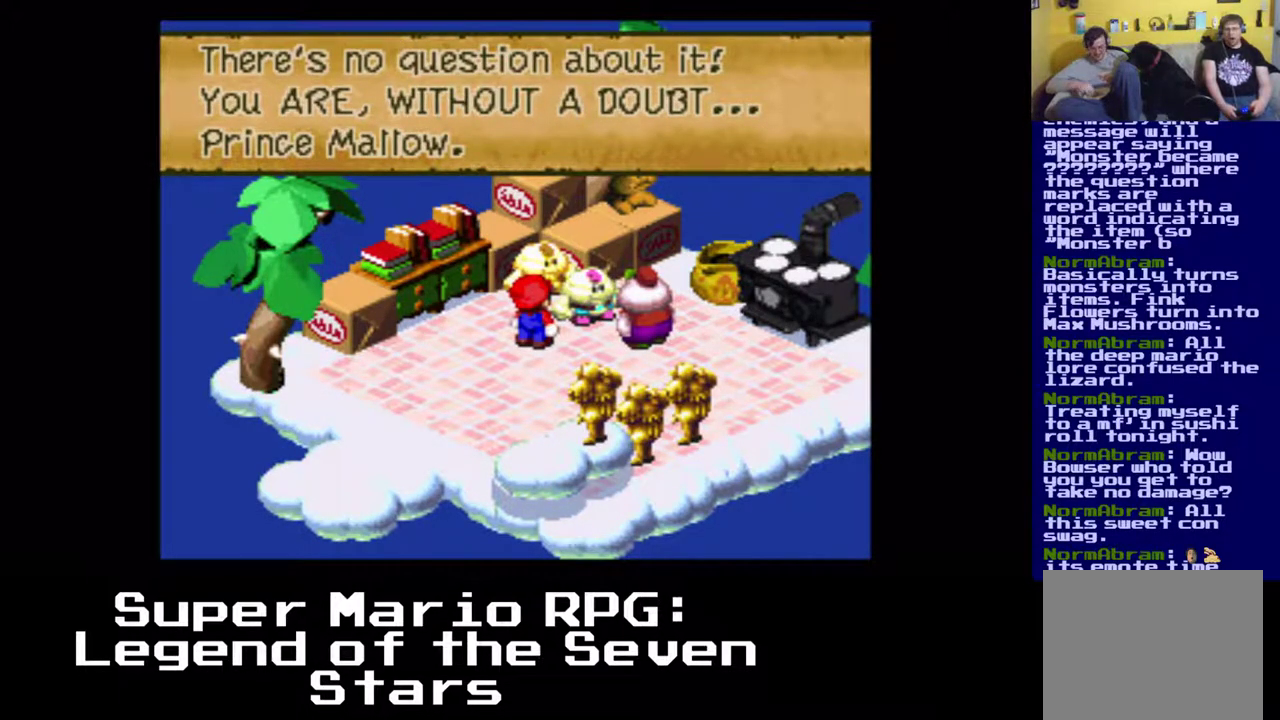
{"buttons": [], "left_stick": "center", "events": []}
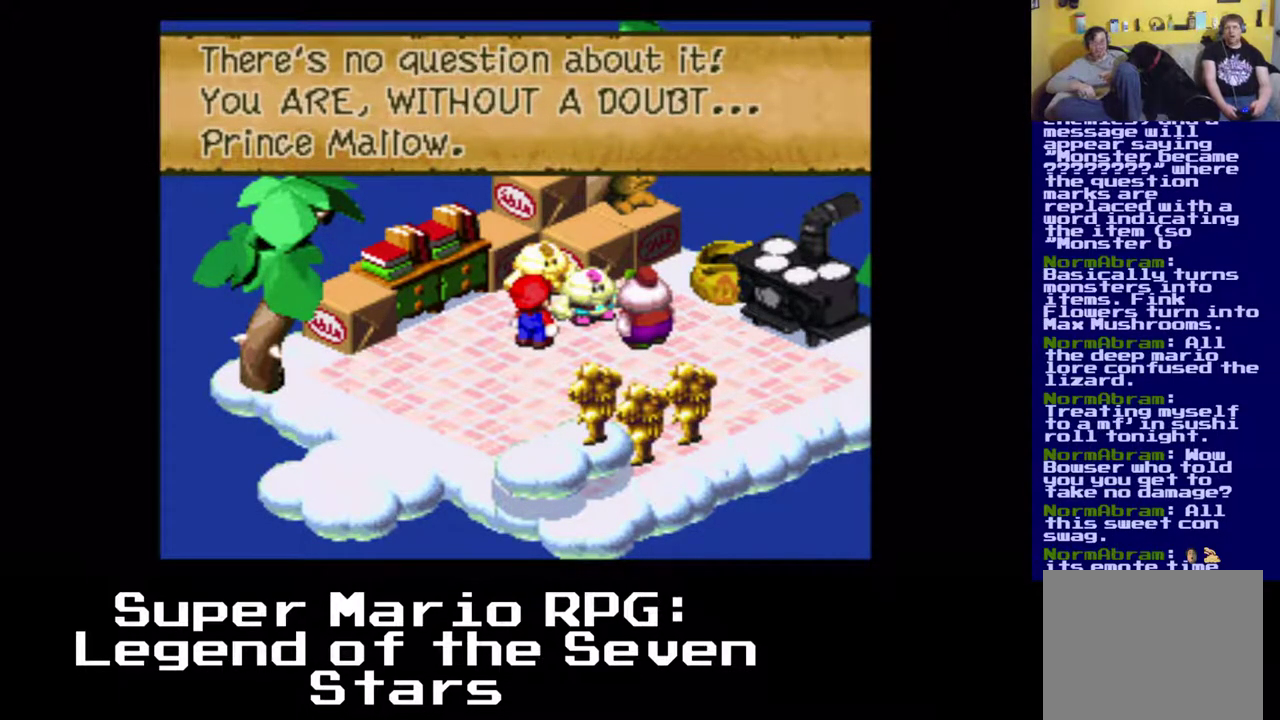
{"buttons": [], "left_stick": "center", "events": []}
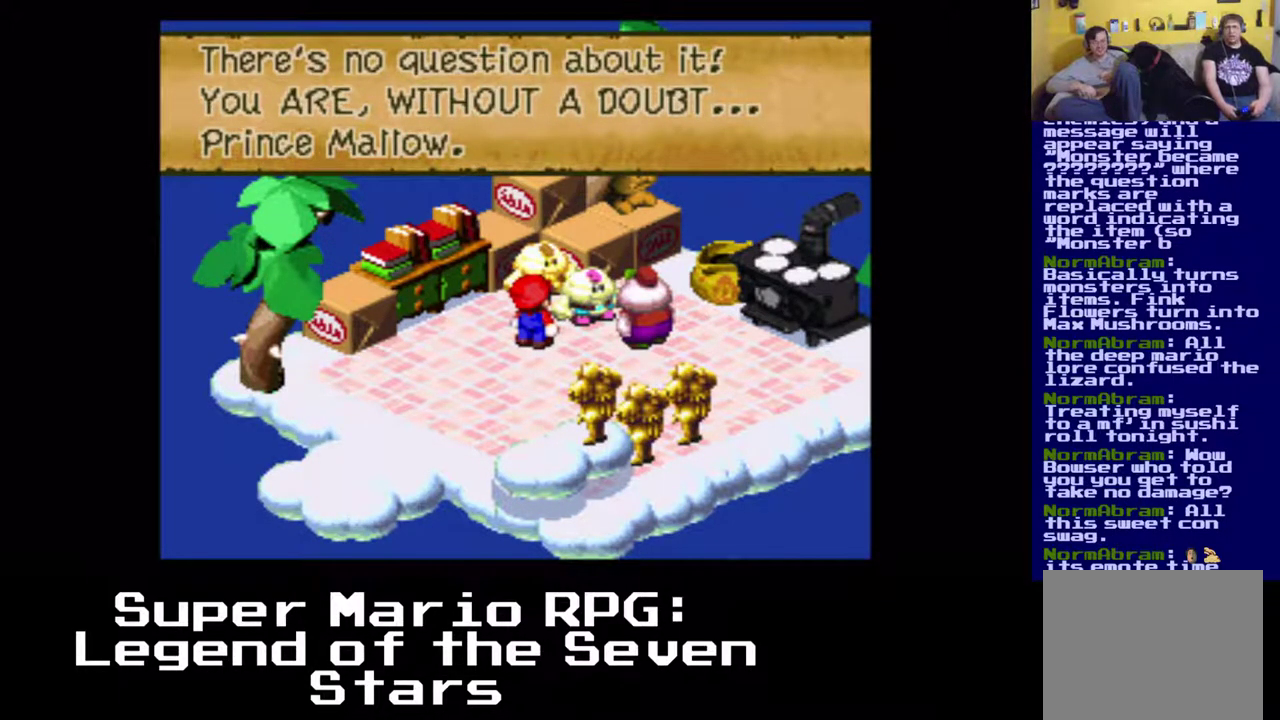
{"buttons": [], "left_stick": "center", "events": [[133, "B", "down"], [283, "B", "up"]]}
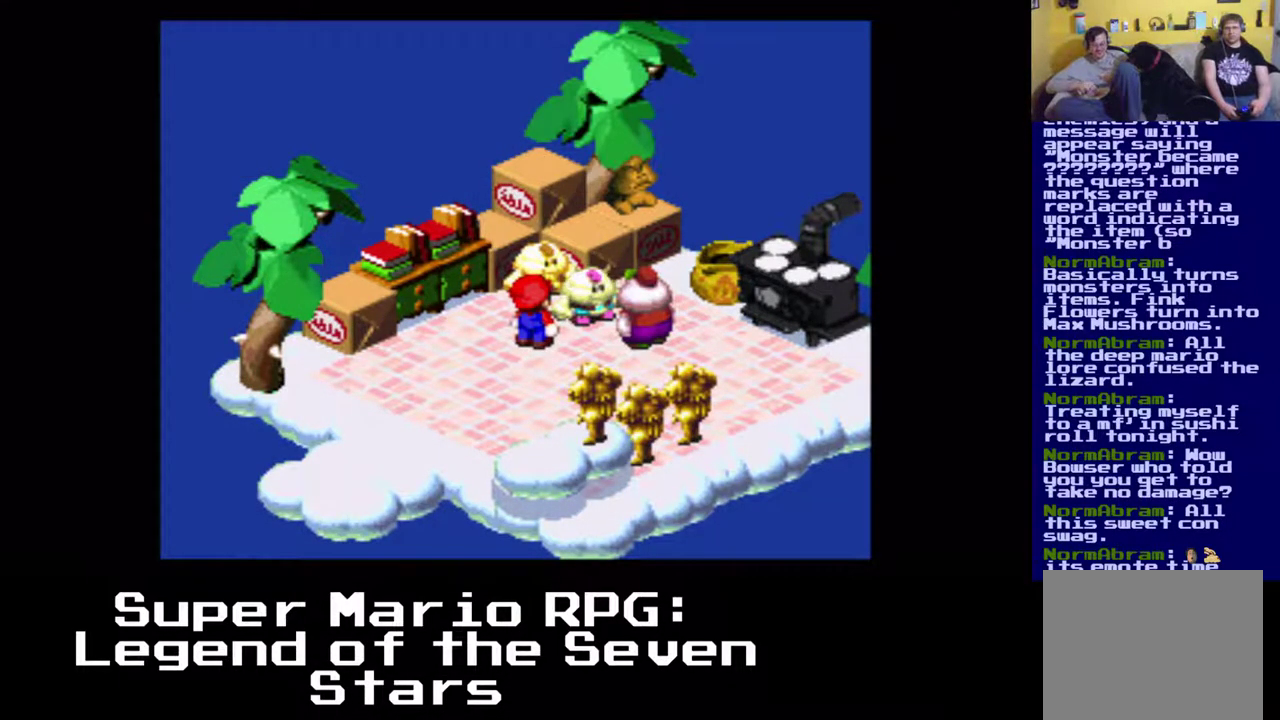
{"buttons": [], "left_stick": "center", "events": []}
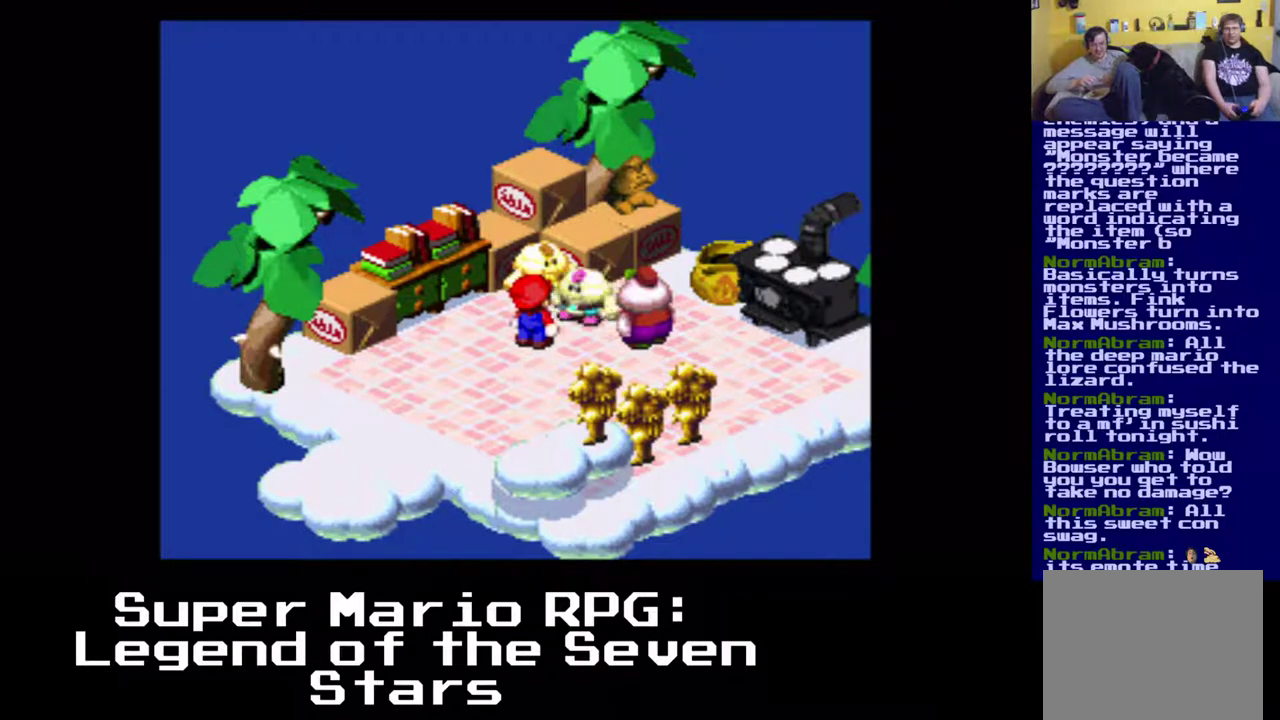
{"buttons": [], "left_stick": "center", "events": []}
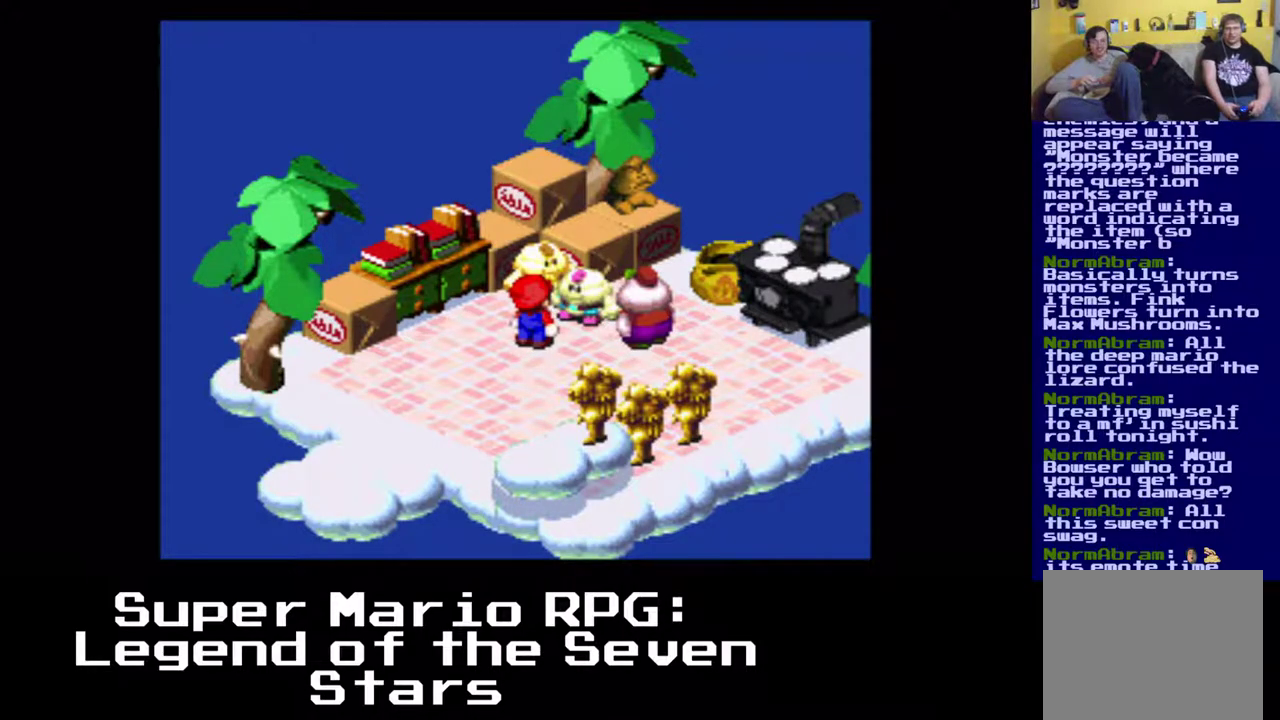
{"buttons": [], "left_stick": "center", "events": []}
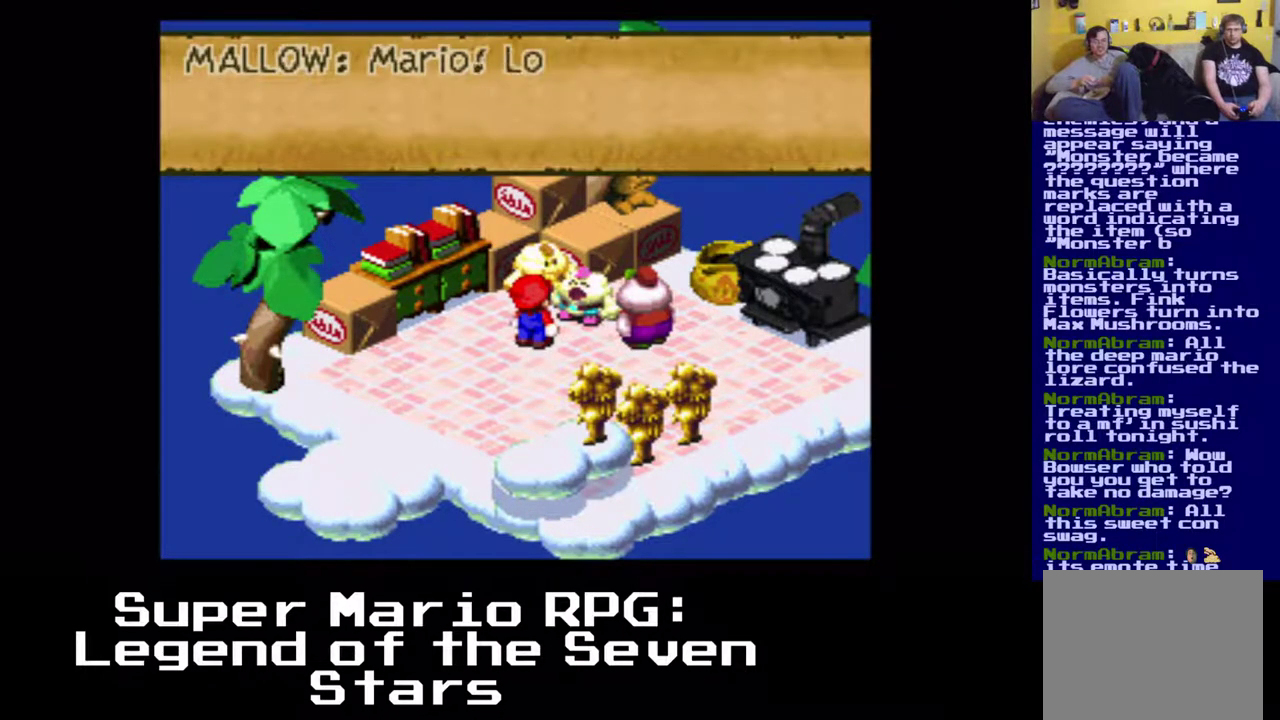
{"buttons": [], "left_stick": "center", "events": []}
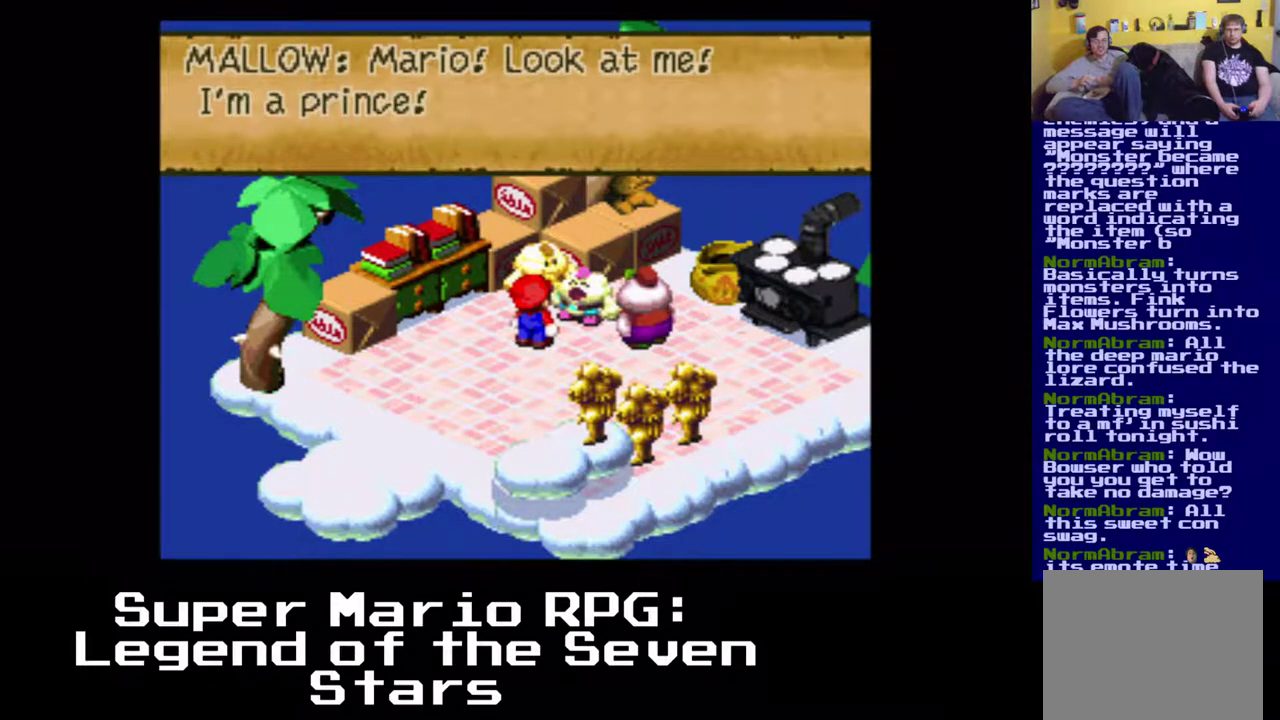
{"buttons": [], "left_stick": "center", "events": []}
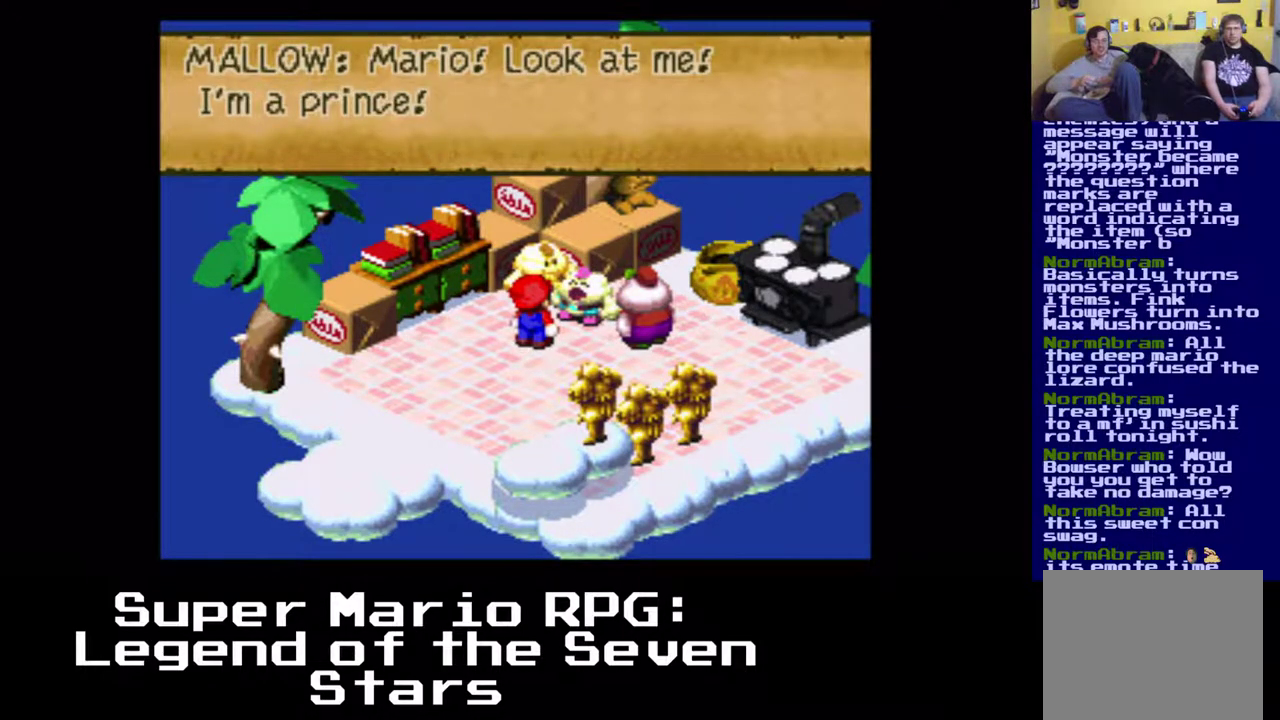
{"buttons": ["B"], "left_stick": "center", "events": [[467, "B", "down"]]}
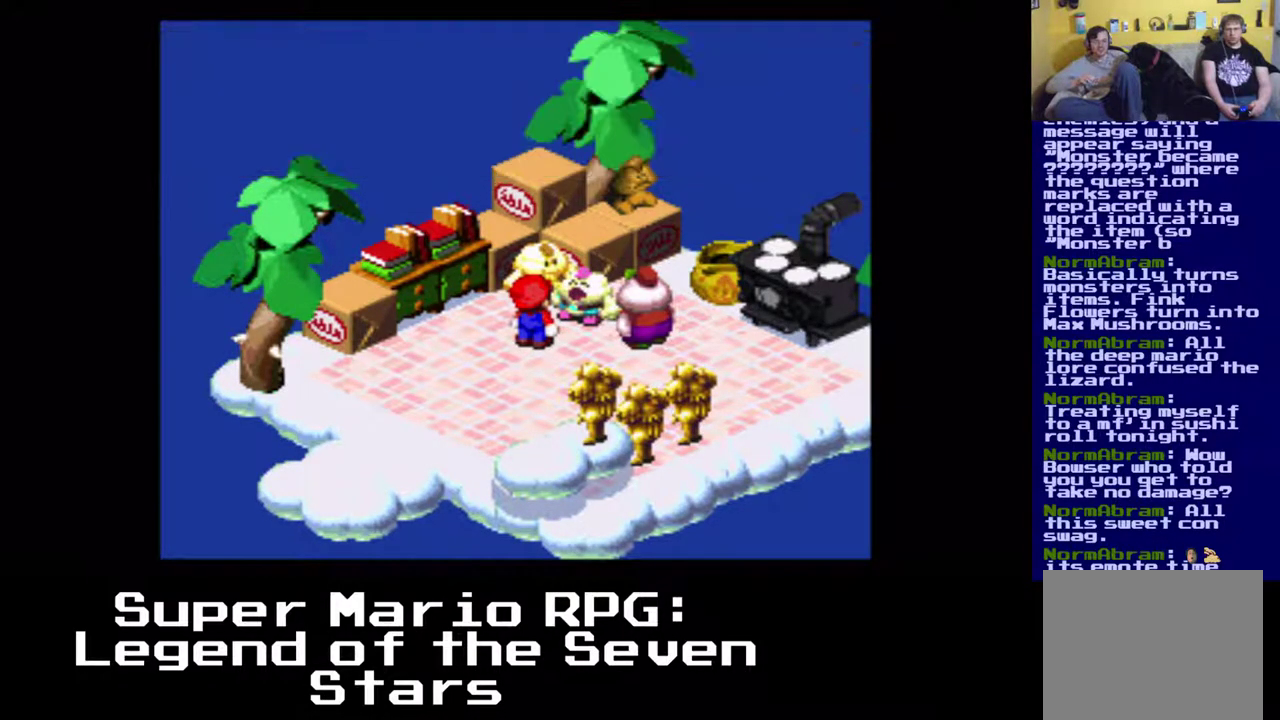
{"buttons": [], "left_stick": "center", "events": [[133, "B", "up"]]}